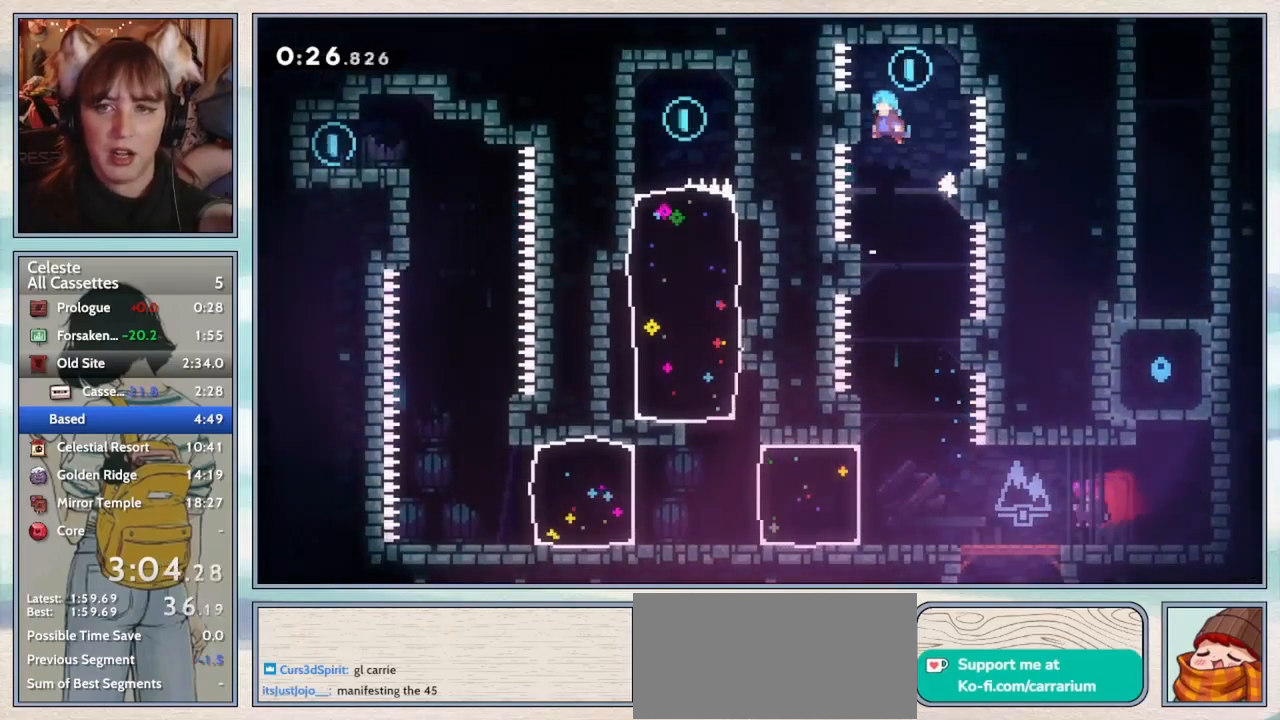
Gameplay with keyboard; each line is a JSON object with the keys held at the frame after it. "events" lists presses ("down") and releases ("up") of "confirm", "dash", "demo", "down", "grab", "jump", "jump2", "left", "pause", "right", "talk" and "up" between this image and that frame as [ms after this image, input, new state], when the widget could be followed in between. No other keys are recorded. Mouse input is not recorded. Key names are as the overlay labels them; some are game actions (e.g. jump) rather than physical keys.
{"keys": ["confirm"], "events": [[50, "jump2", "down"], [83, "left", "up"], [150, "jump2", "up"], [200, "left", "down"], [250, "confirm", "down"], [417, "left", "up"]]}
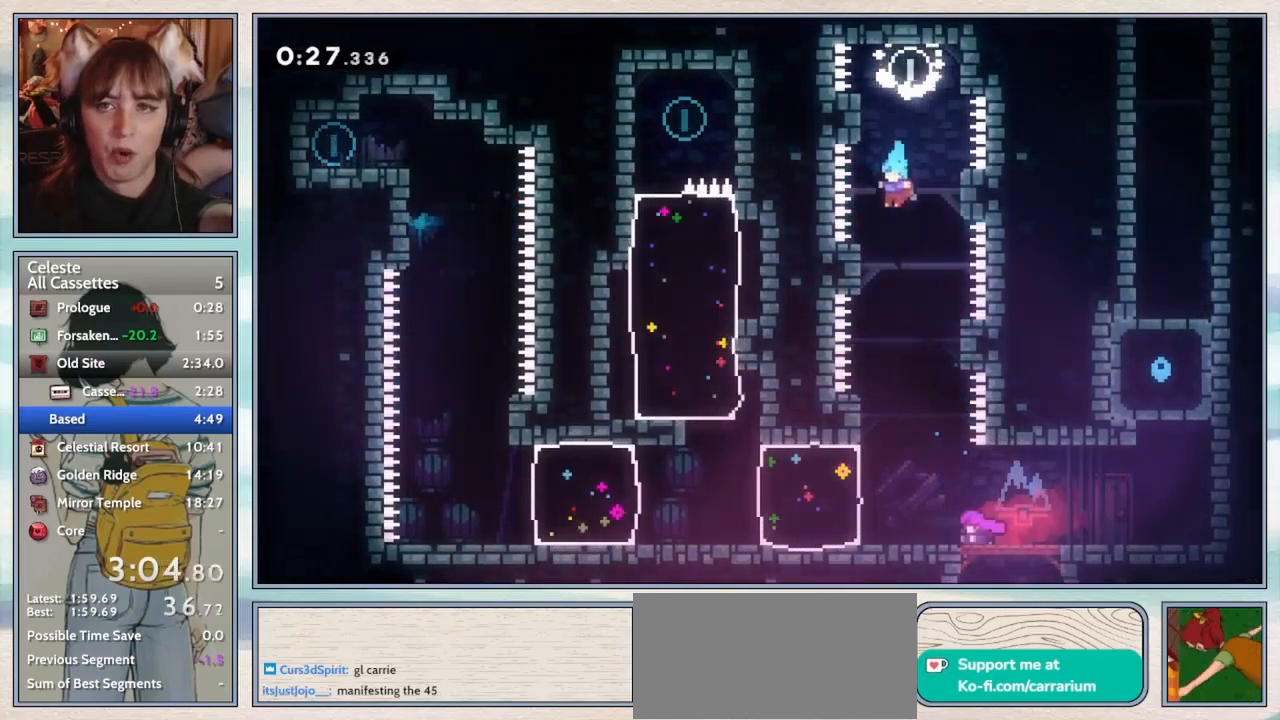
{"keys": ["left"], "events": [[433, "confirm", "up"], [467, "left", "down"]]}
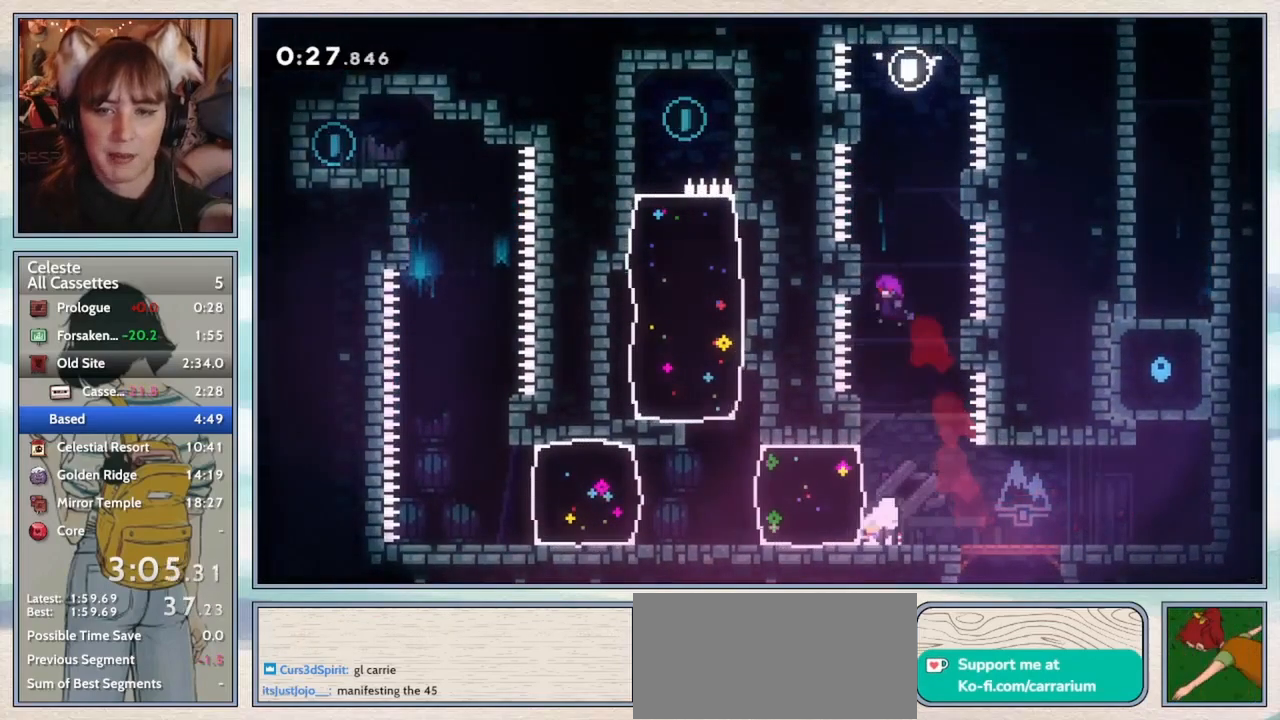
{"keys": ["dash", "up"], "events": [[33, "dash", "down"], [167, "dash", "up"], [267, "left", "up"], [267, "up", "down"], [367, "dash", "down"]]}
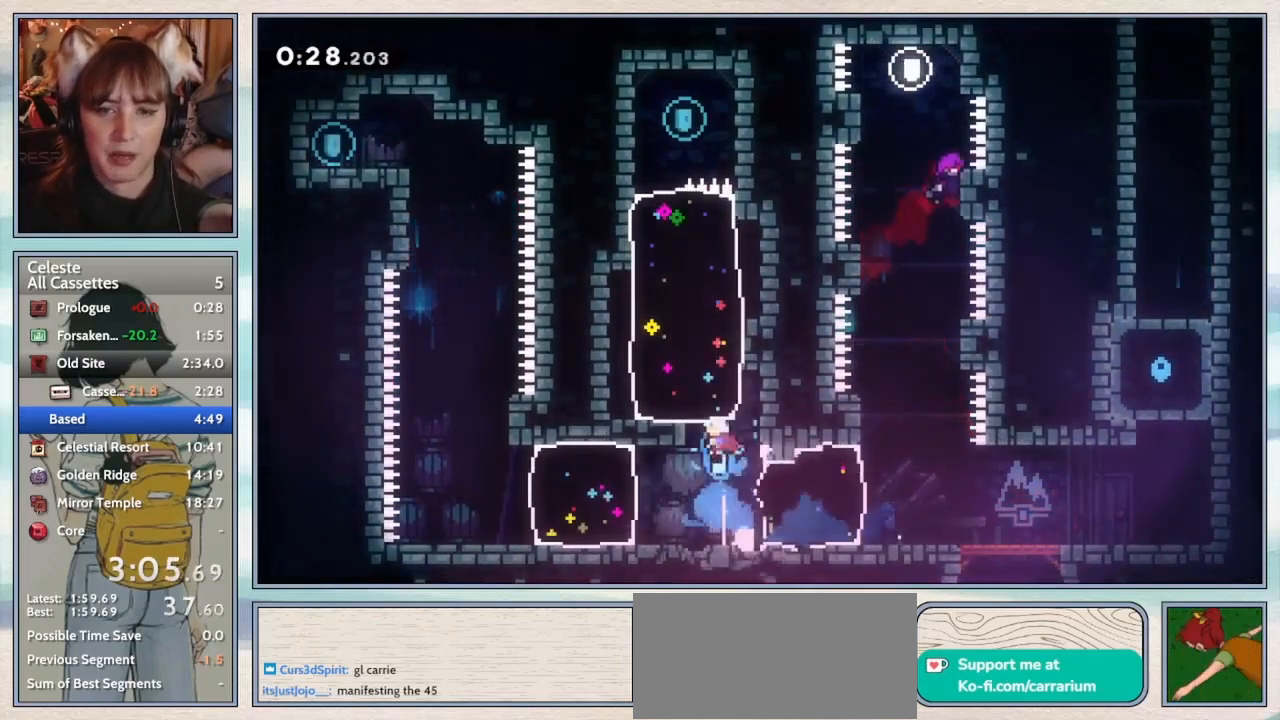
{"keys": [], "events": [[33, "dash", "up"], [67, "up", "up"]]}
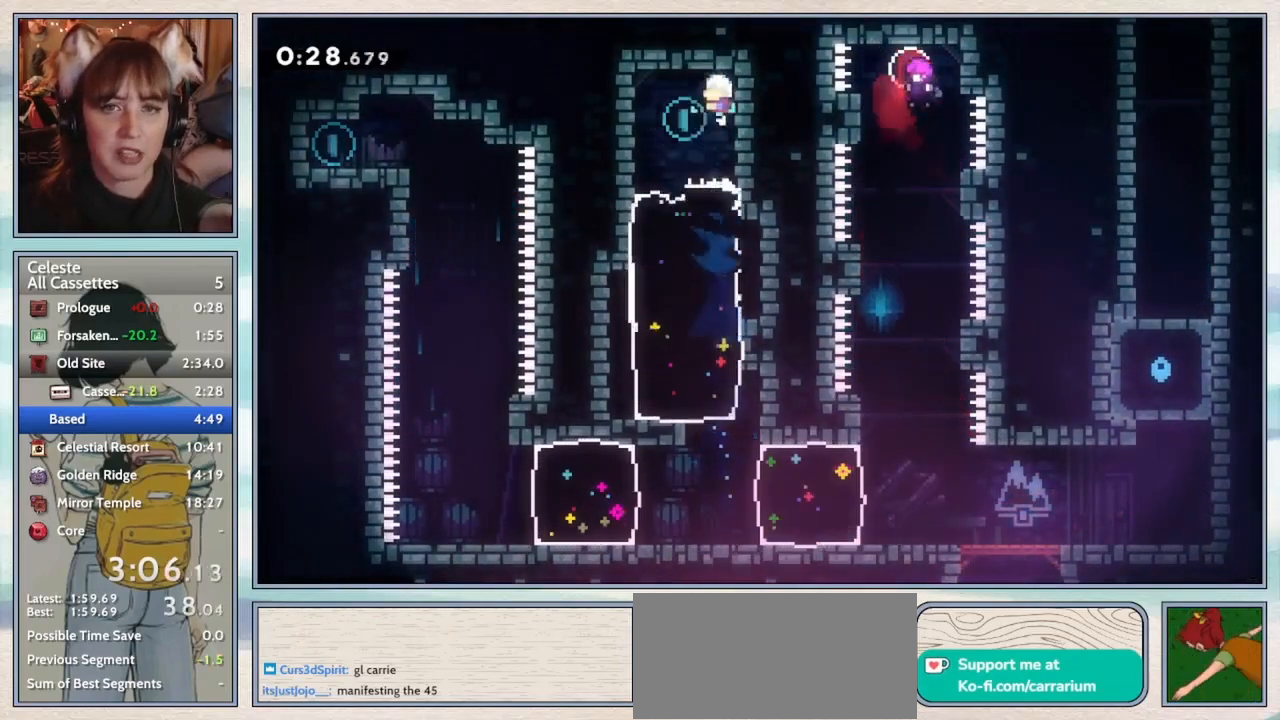
{"keys": ["dash", "down", "right"], "events": [[17, "left", "down"], [50, "down", "down"], [67, "dash", "down"], [200, "dash", "up"], [200, "down", "up"], [233, "left", "up"], [350, "down", "down"], [350, "right", "down"], [417, "dash", "down"]]}
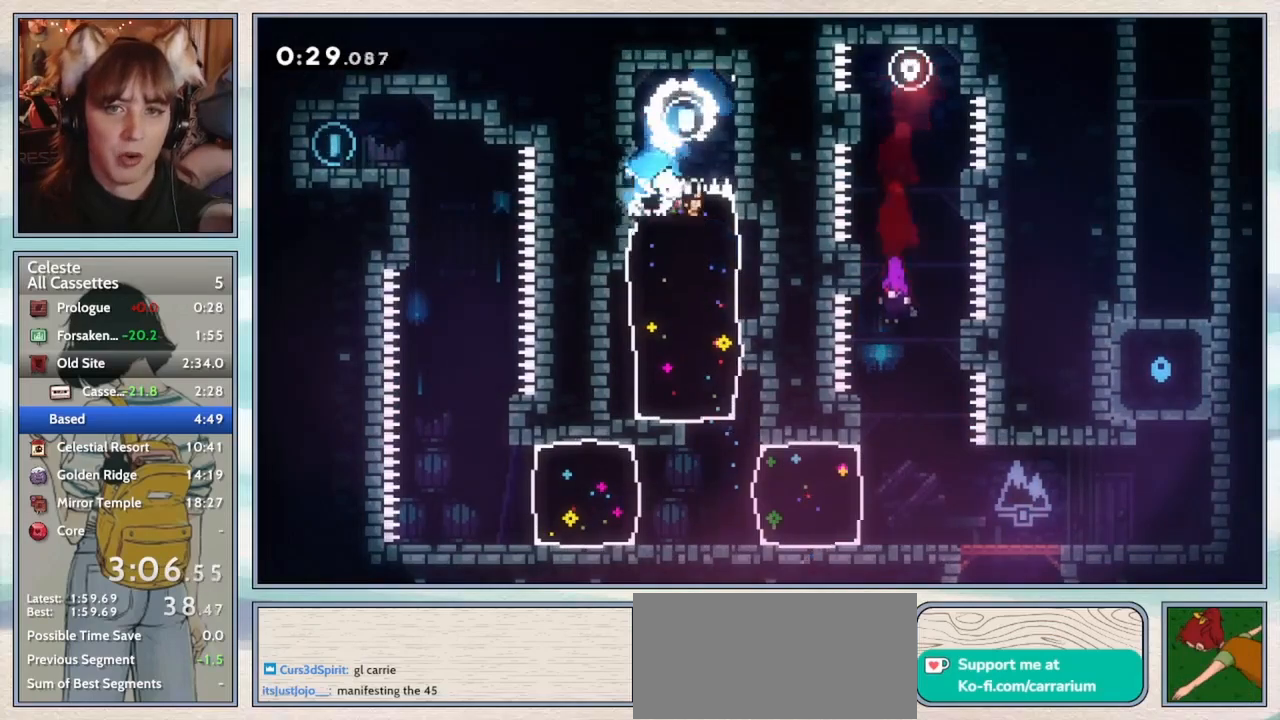
{"keys": ["down", "right"], "events": [[33, "dash", "up"], [67, "down", "up"], [100, "right", "up"], [200, "left", "down"], [267, "dash", "down"], [400, "dash", "up"], [417, "down", "down"], [417, "left", "up"], [483, "right", "down"]]}
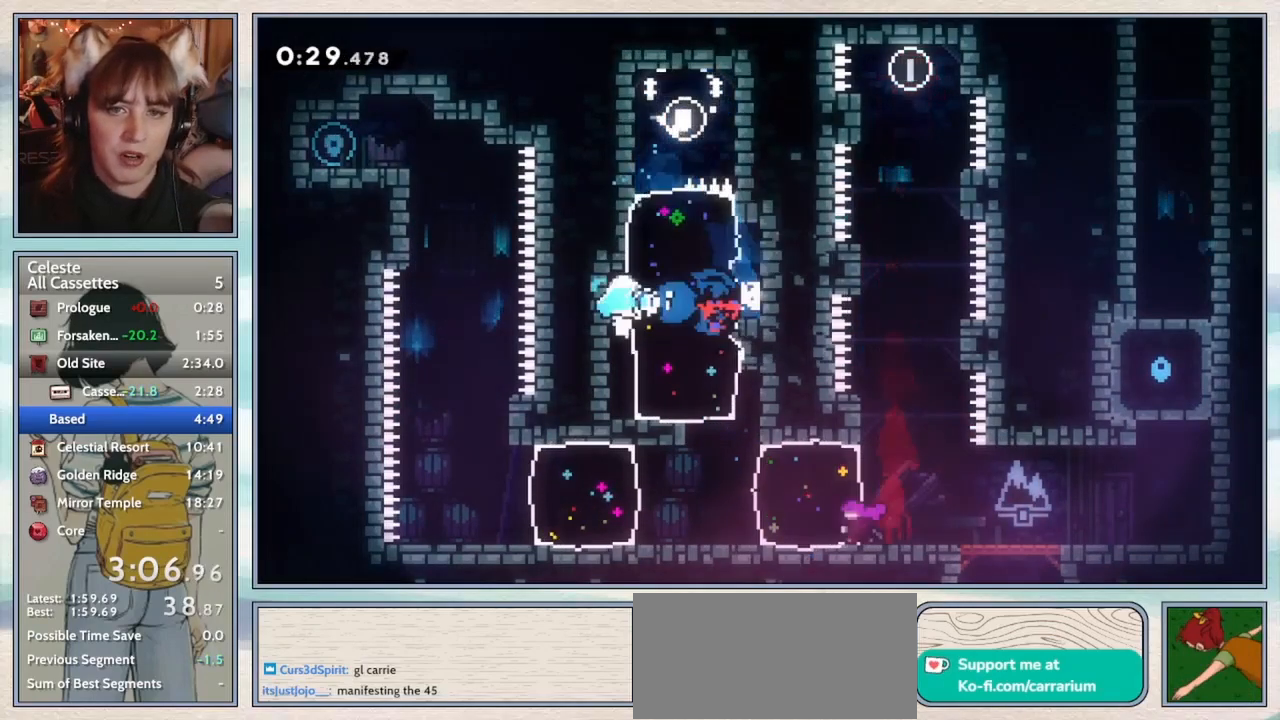
{"keys": ["left"], "events": [[67, "dash", "down"], [217, "dash", "up"], [267, "down", "up"], [267, "right", "up"], [483, "left", "down"]]}
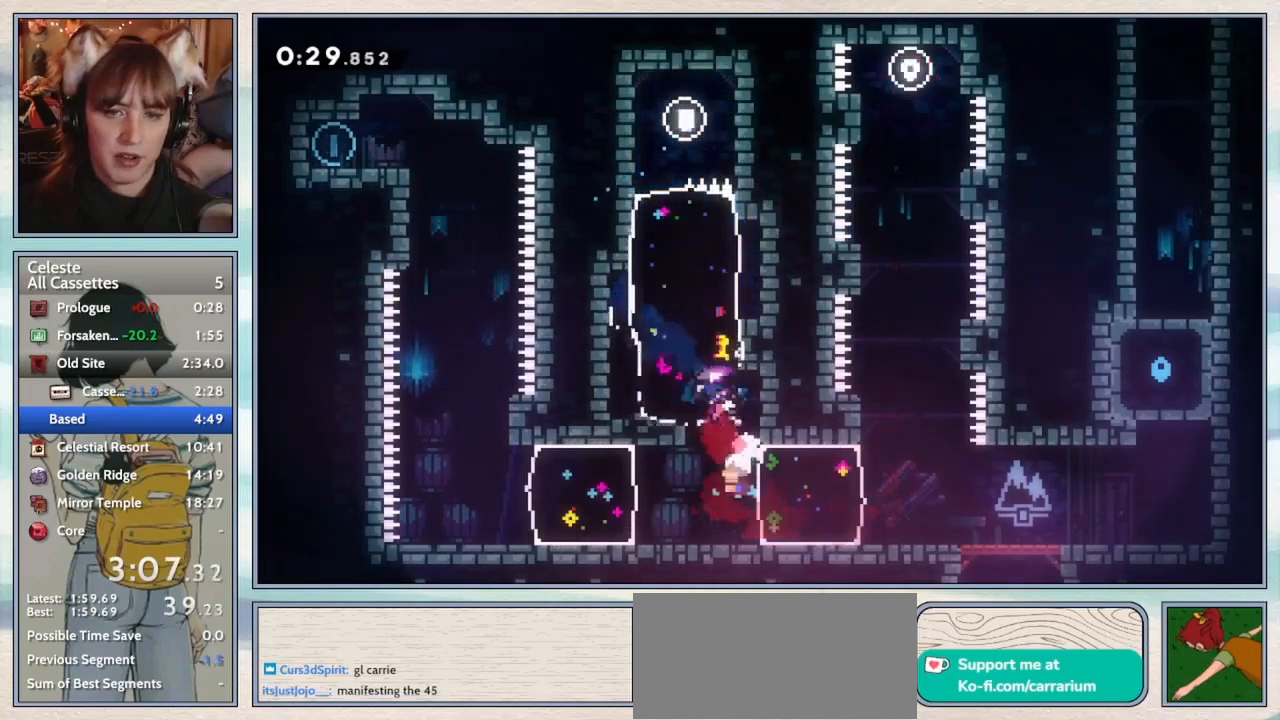
{"keys": ["dash", "up"], "events": [[33, "dash", "down"], [200, "dash", "up"], [367, "left", "up"], [367, "up", "down"], [450, "dash", "down"]]}
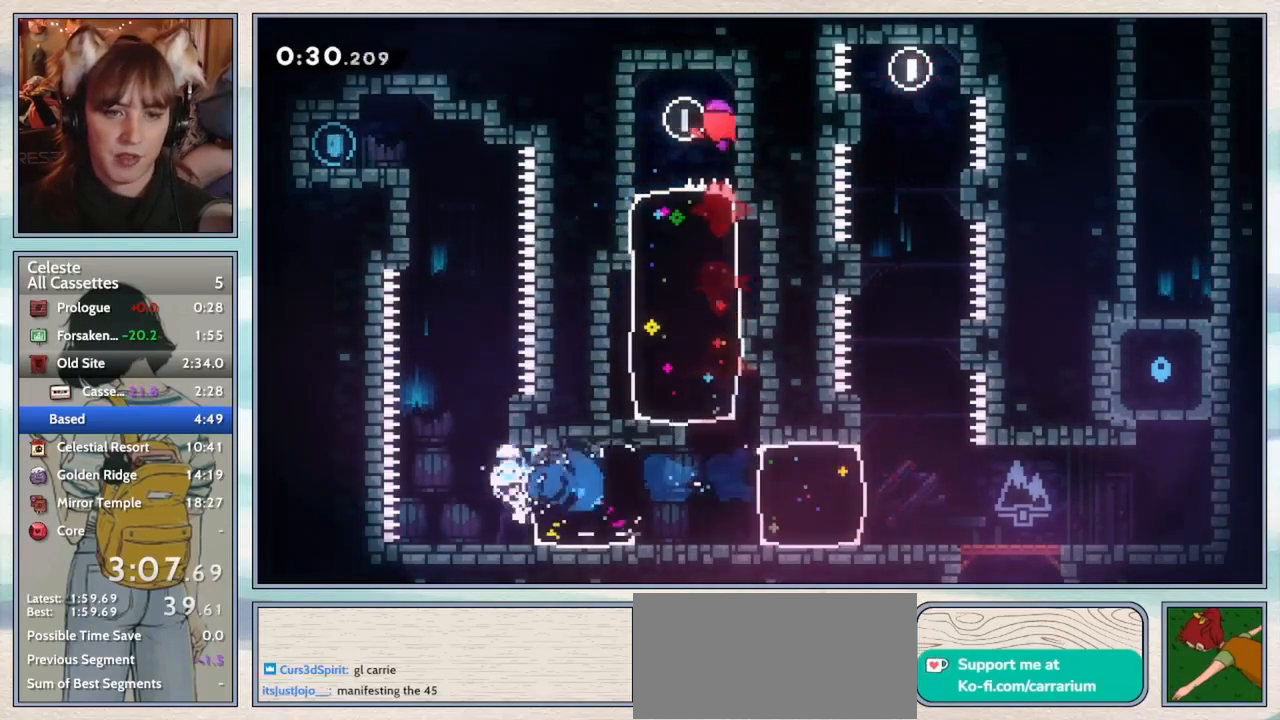
{"keys": [], "events": [[100, "dash", "up"], [117, "up", "up"], [250, "right", "down"], [317, "right", "up"]]}
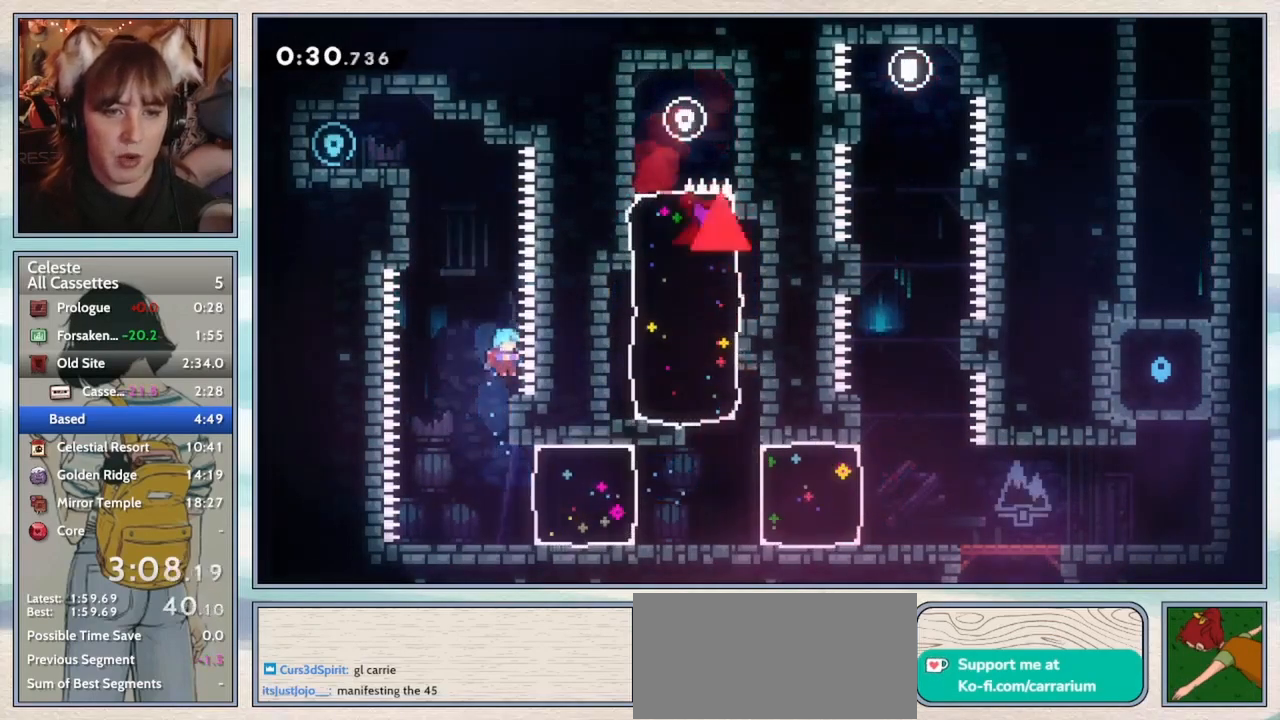
{"keys": ["dash", "left", "up"], "events": [[100, "jump2", "down"], [133, "left", "down"], [283, "up", "down"], [317, "jump2", "up"], [350, "left", "up"], [383, "dash", "down"], [417, "left", "down"]]}
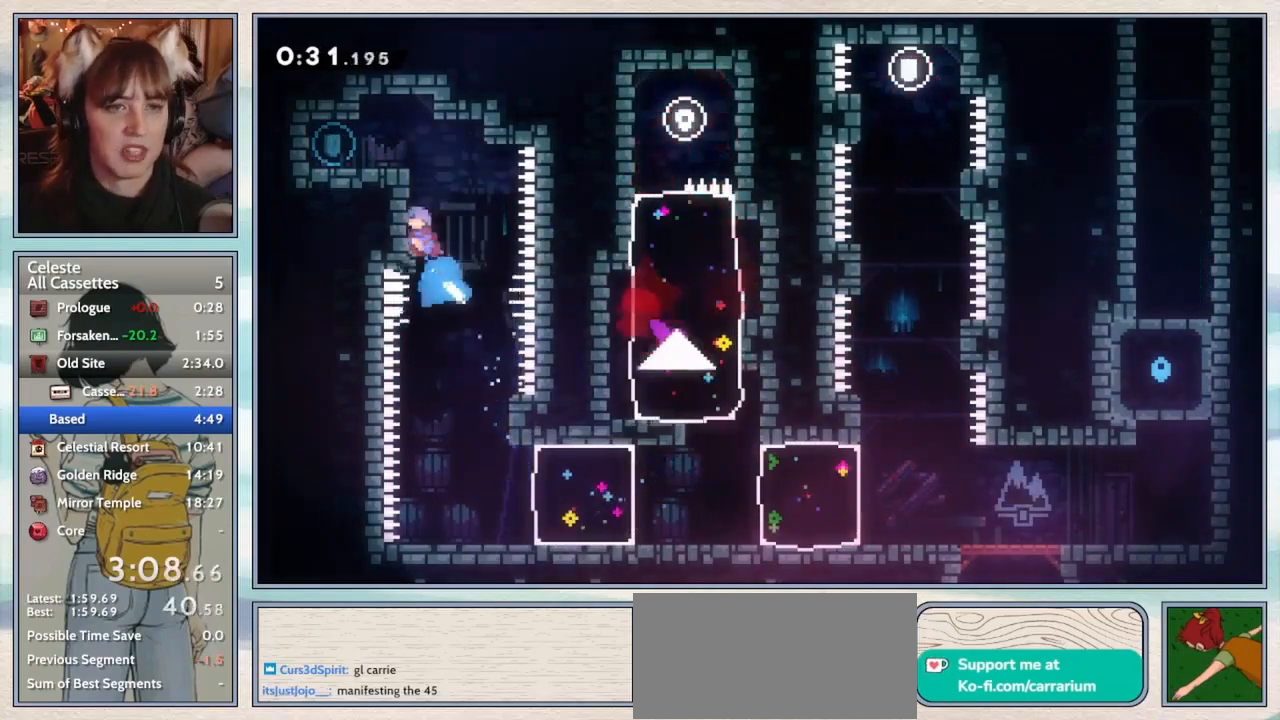
{"keys": ["grab", "jump2", "left", "up"], "events": [[100, "dash", "up"], [167, "up", "up"], [333, "up", "down"], [367, "grab", "down"], [400, "jump2", "down"]]}
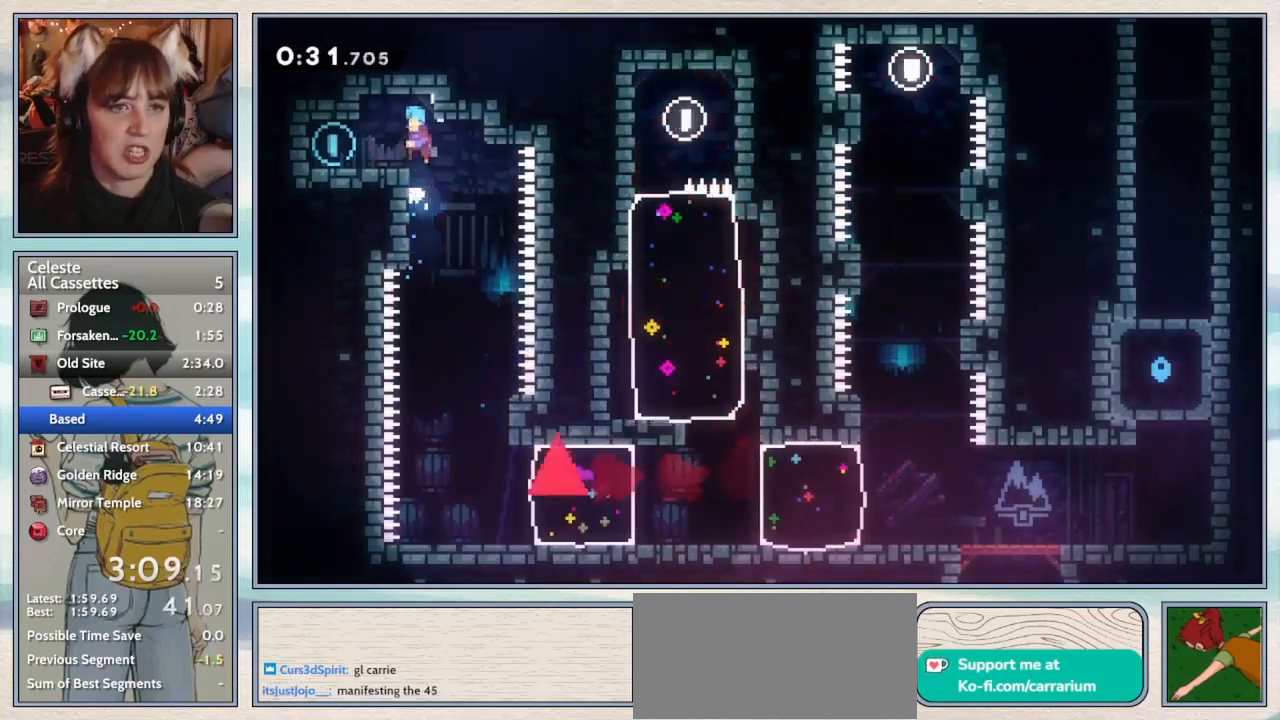
{"keys": ["down", "right"], "events": [[17, "jump2", "up"], [67, "grab", "up"], [67, "up", "up"], [200, "down", "down"], [217, "dash", "down"], [350, "dash", "up"], [350, "left", "up"], [367, "right", "down"], [417, "jump2", "down"], [483, "jump2", "up"]]}
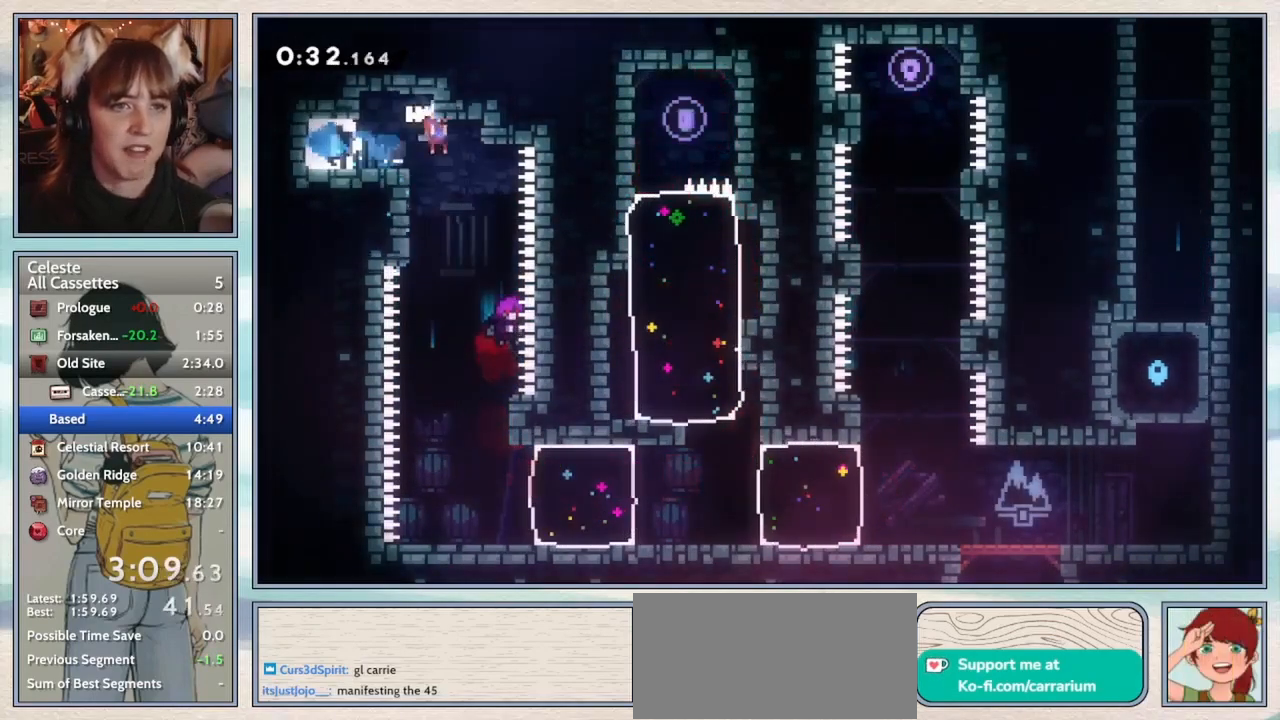
{"keys": ["down"], "events": [[17, "right", "up"], [50, "dash", "down"], [250, "dash", "up"]]}
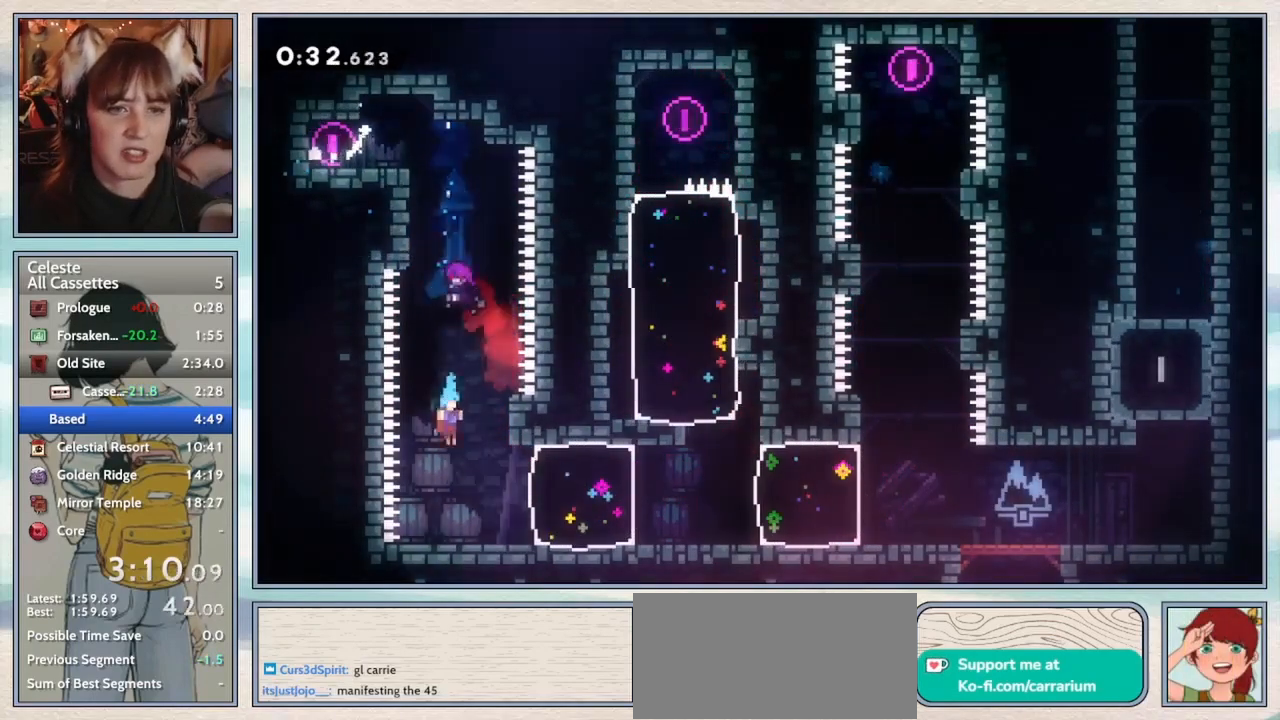
{"keys": ["right"], "events": [[17, "right", "down"], [50, "down", "up"], [183, "dash", "down"], [333, "dash", "up"]]}
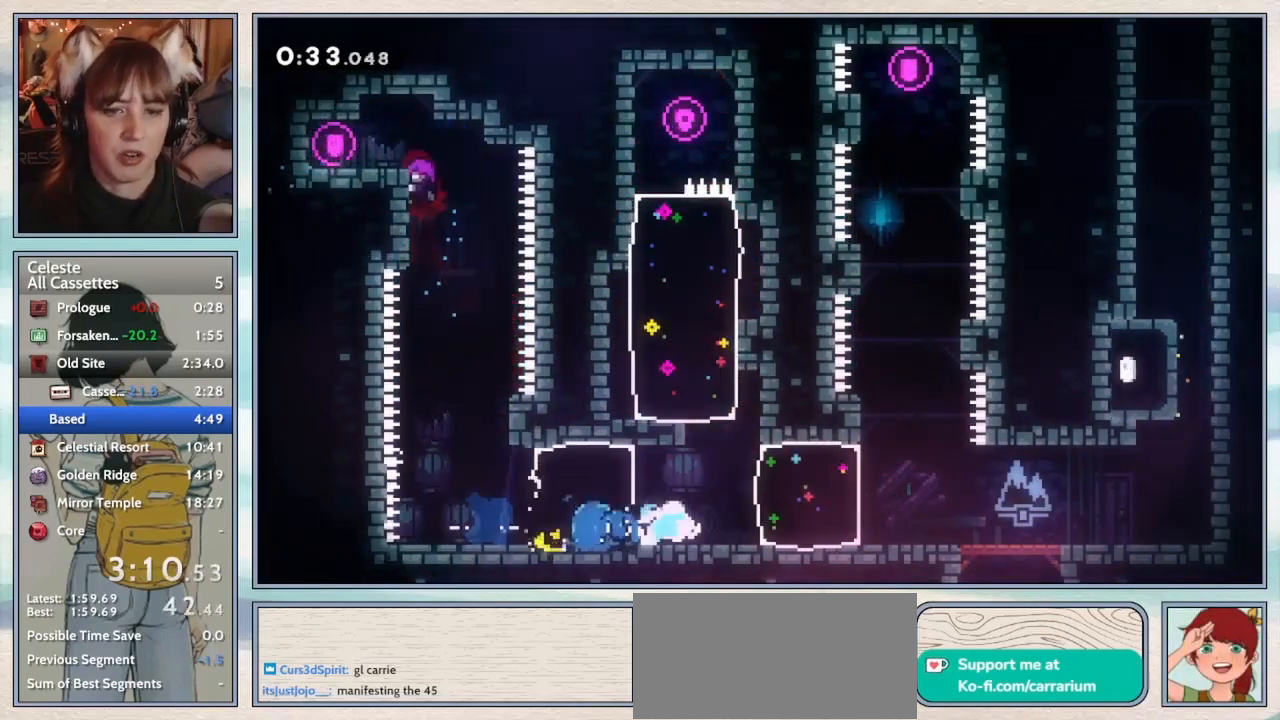
{"keys": ["jump", "jump2", "right"], "events": [[67, "dash", "down"], [200, "dash", "up"], [333, "jump2", "down"], [383, "jump", "down"]]}
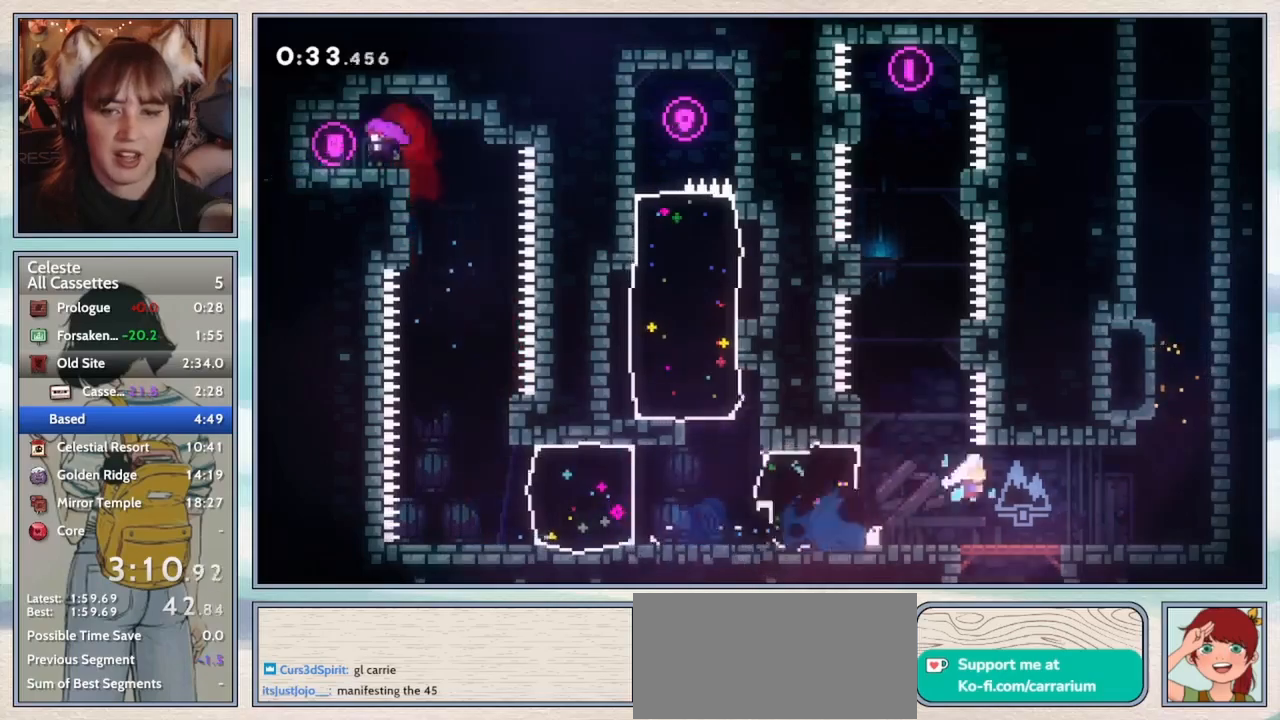
{"keys": ["up"], "events": [[67, "jump", "up"], [67, "jump2", "up"], [250, "dash", "down"], [250, "up", "down"], [283, "right", "up"], [417, "dash", "up"]]}
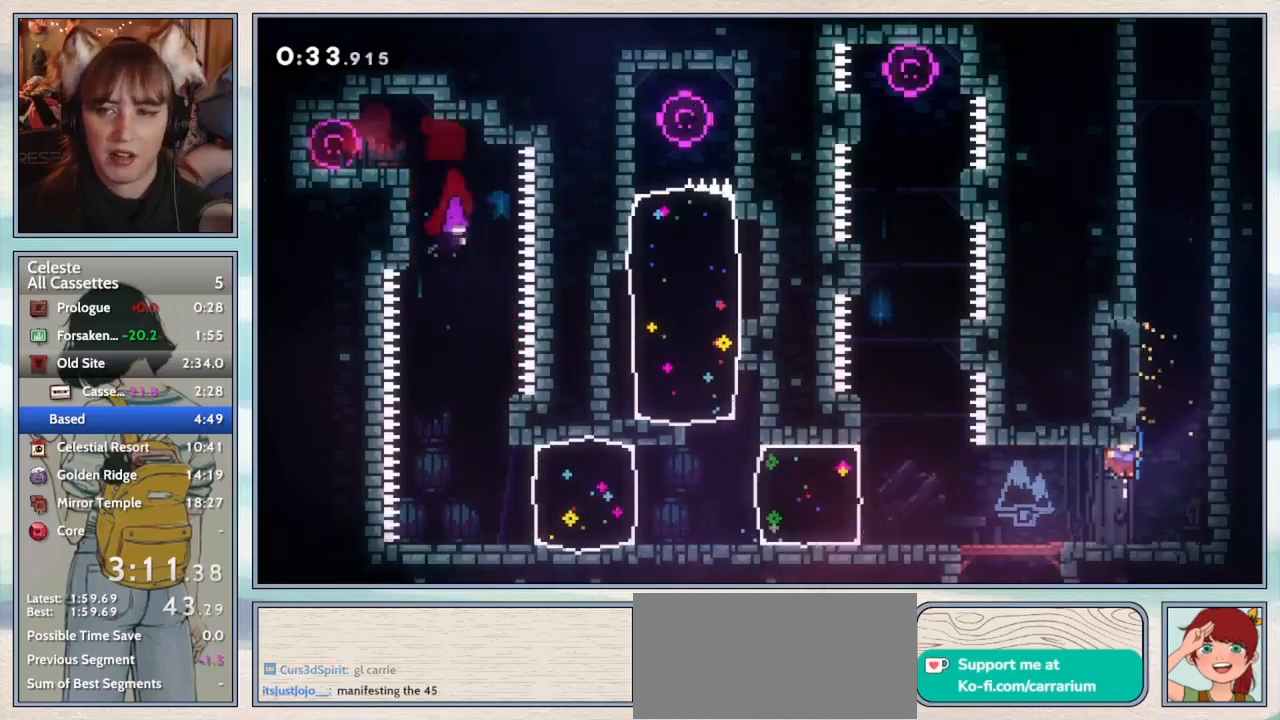
{"keys": ["up"], "events": [[17, "jump2", "down"], [17, "right", "down"], [67, "up", "up"], [133, "jump2", "up"], [167, "right", "up"], [300, "jump2", "down"], [400, "left", "down"], [433, "up", "down"], [467, "jump2", "up"], [467, "left", "up"]]}
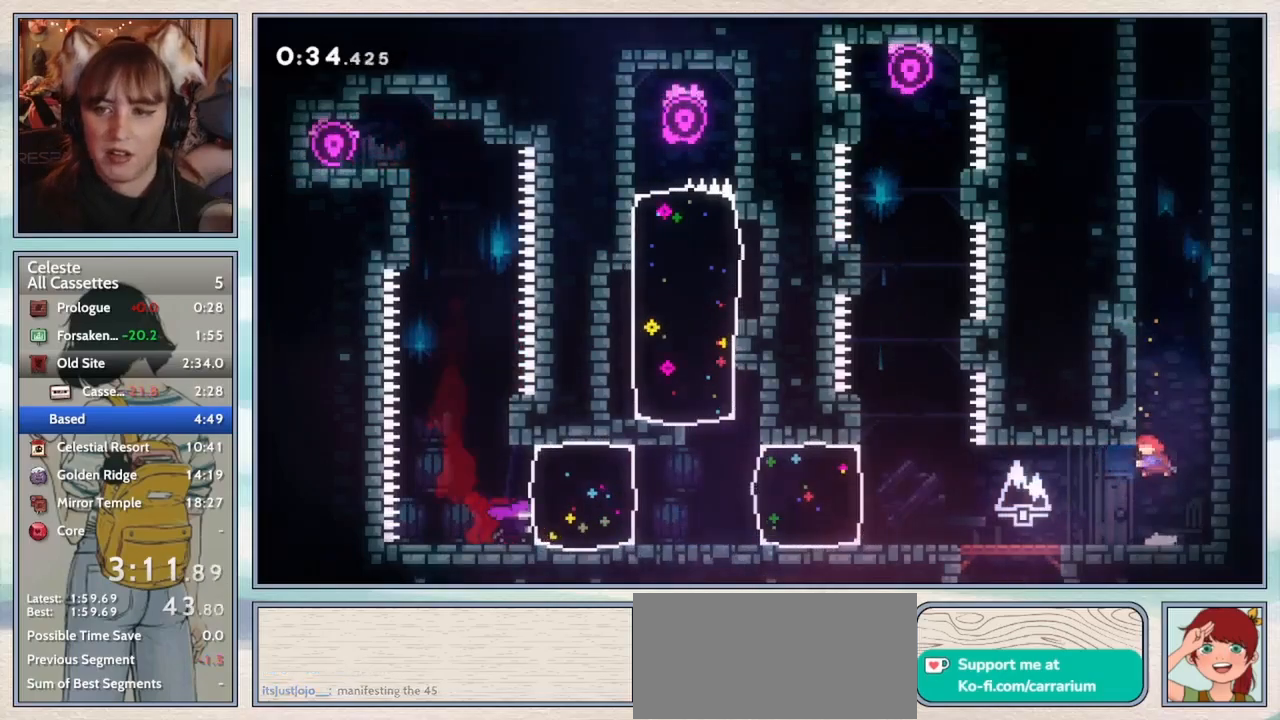
{"keys": ["left", "up"], "events": [[17, "dash", "down"], [167, "dash", "up"], [233, "right", "down"], [283, "jump2", "down"], [350, "up", "up"], [400, "up", "down"], [417, "right", "up"], [450, "jump2", "up"], [450, "left", "down"]]}
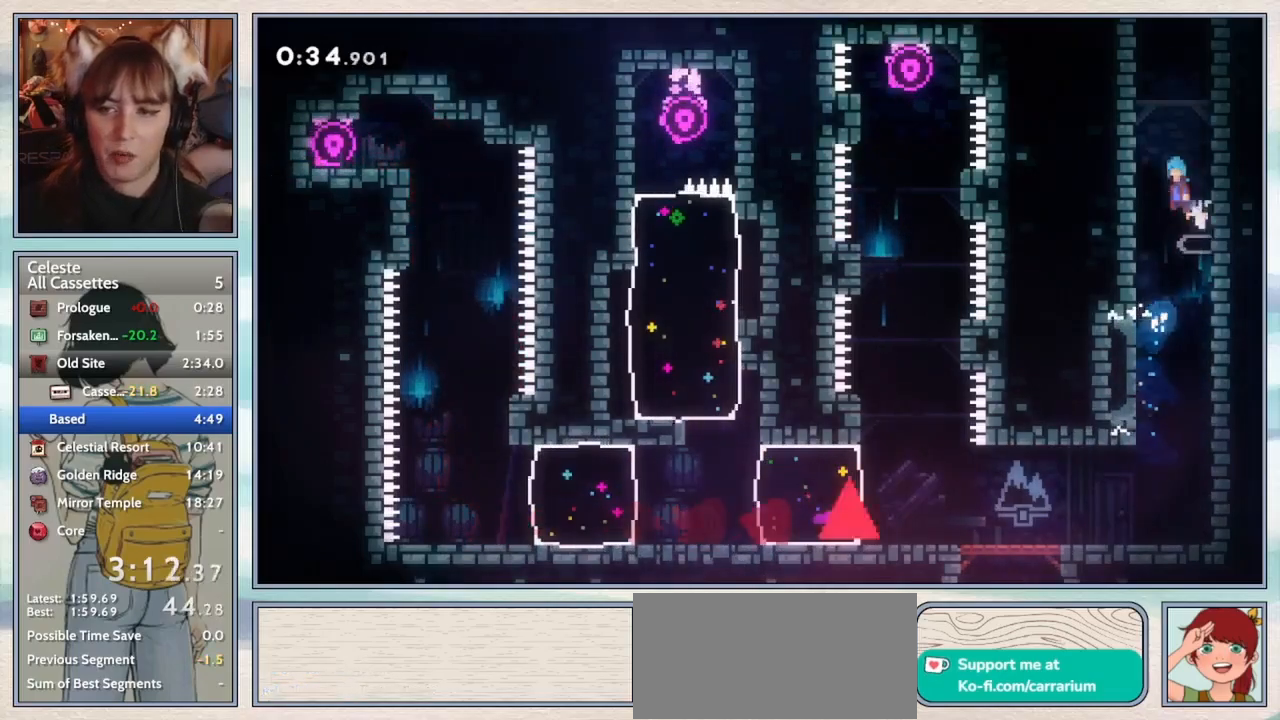
{"keys": ["grab", "jump2", "right"], "events": [[17, "jump2", "down"], [200, "jump2", "up"], [217, "jump2", "down"], [217, "left", "up"], [217, "right", "down"], [267, "up", "up"], [333, "grab", "down"], [400, "jump2", "up"], [433, "jump2", "down"]]}
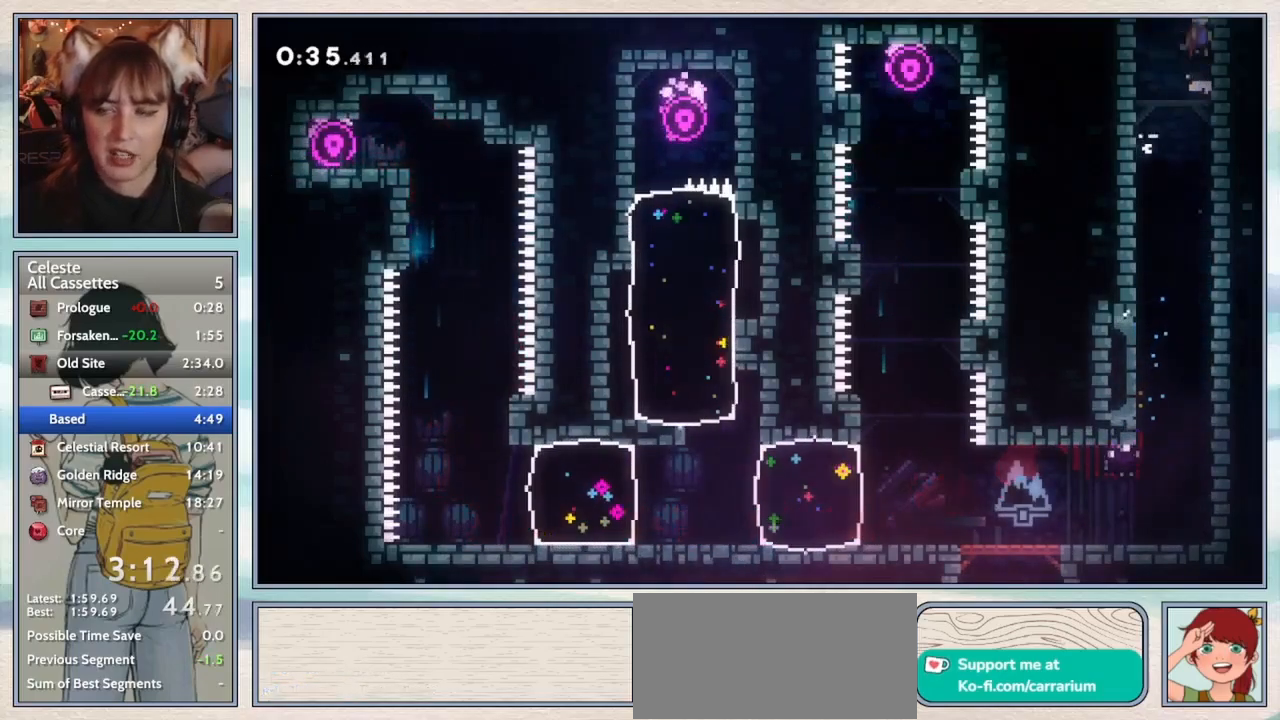
{"keys": [], "events": [[50, "right", "up"], [83, "jump2", "up"], [117, "jump2", "down"], [217, "grab", "up"], [250, "jump2", "up"]]}
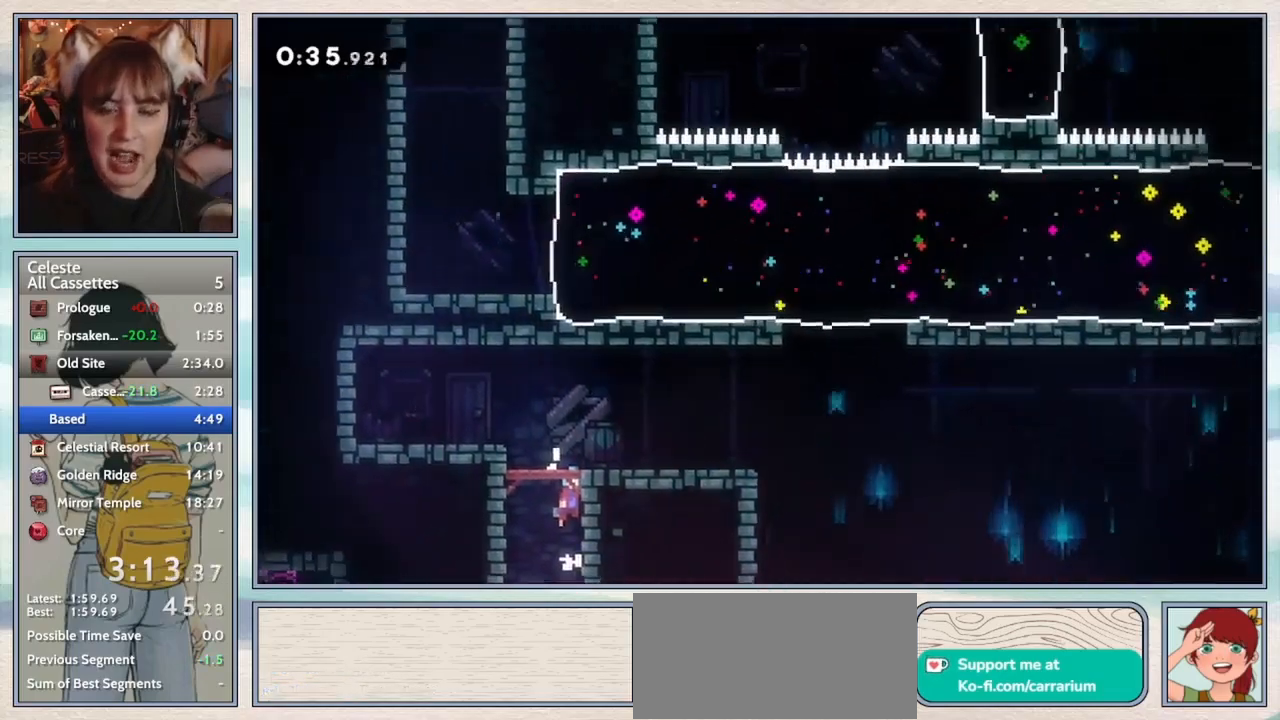
{"keys": ["dash", "down", "right"], "events": [[250, "right", "down"], [333, "down", "down"], [483, "dash", "down"]]}
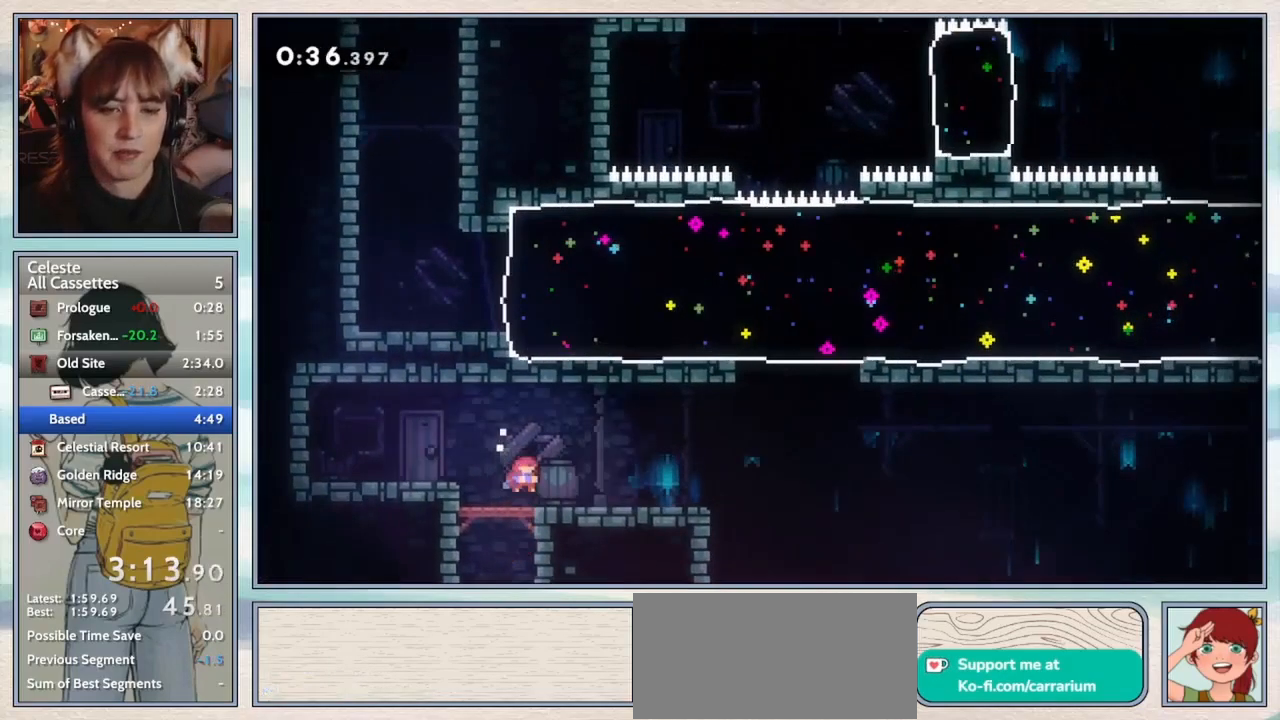
{"keys": ["dash", "up"], "events": [[133, "dash", "up"], [167, "jump2", "down"], [250, "down", "up"], [350, "jump2", "up"], [350, "right", "up"], [350, "up", "down"], [417, "dash", "down"]]}
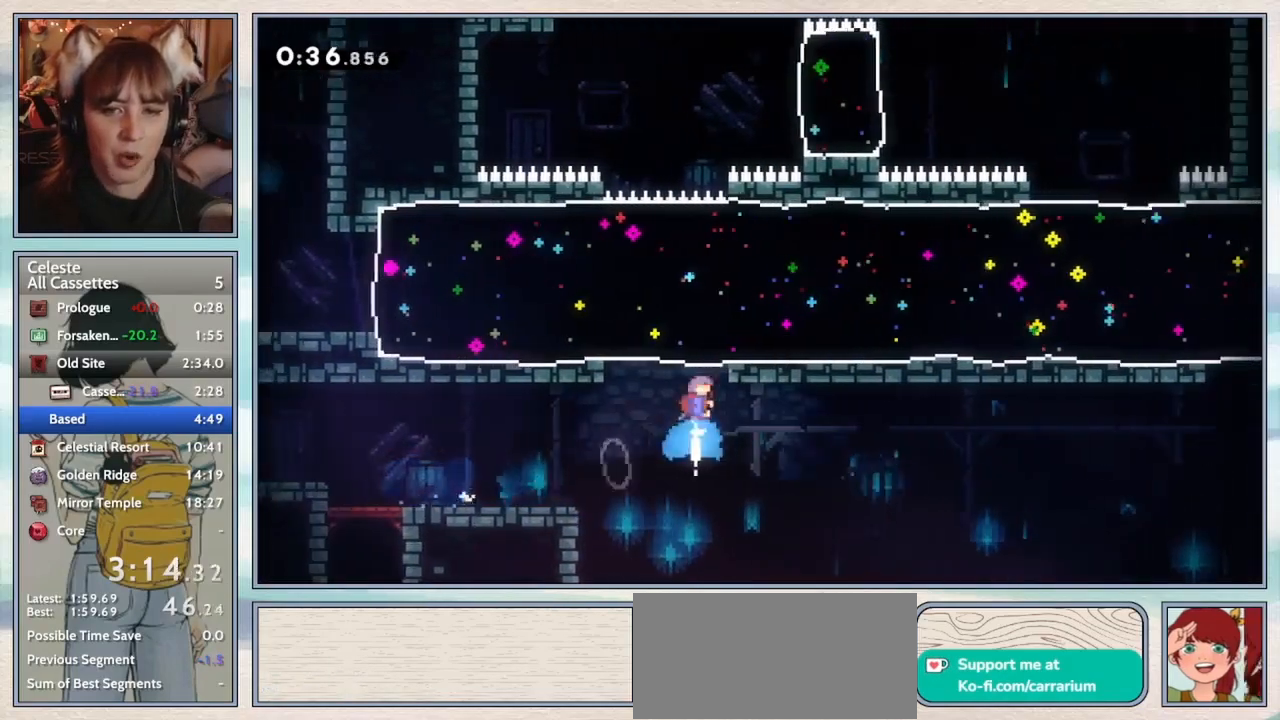
{"keys": ["dash", "right"], "events": [[50, "dash", "up"], [83, "up", "up"], [217, "right", "down"], [500, "dash", "down"]]}
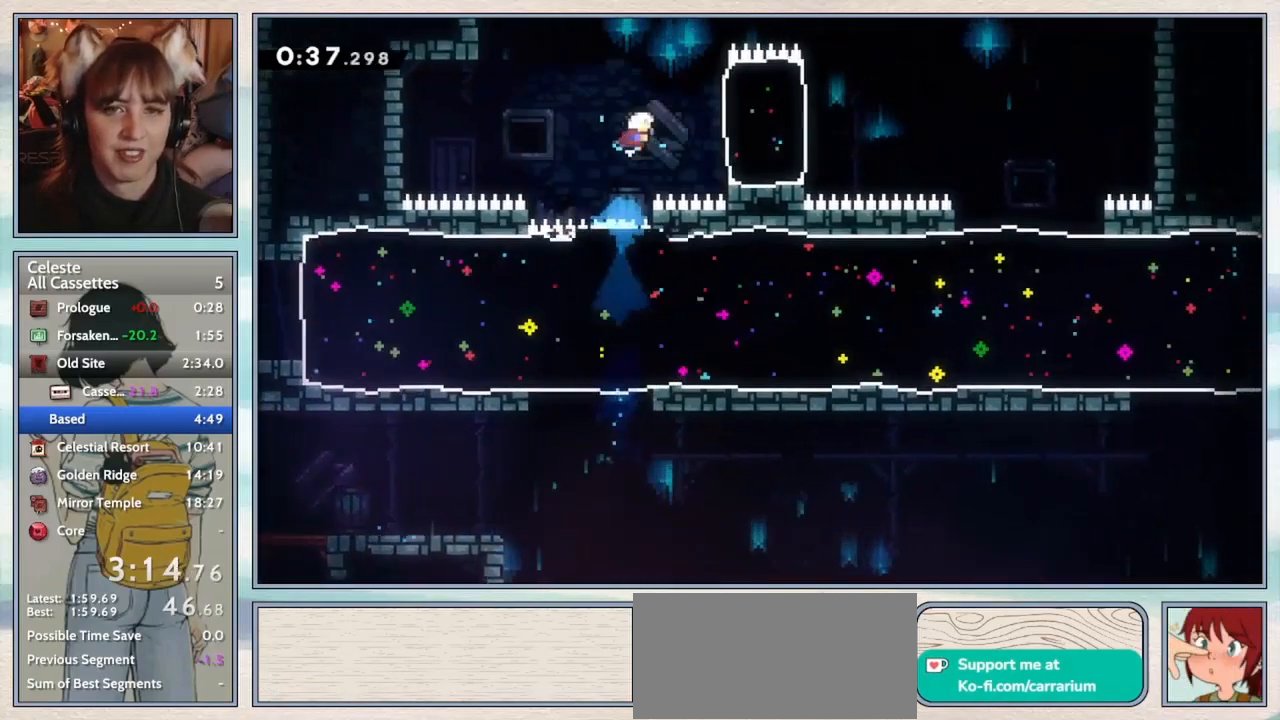
{"keys": ["down", "right"], "events": [[133, "dash", "up"], [467, "down", "down"]]}
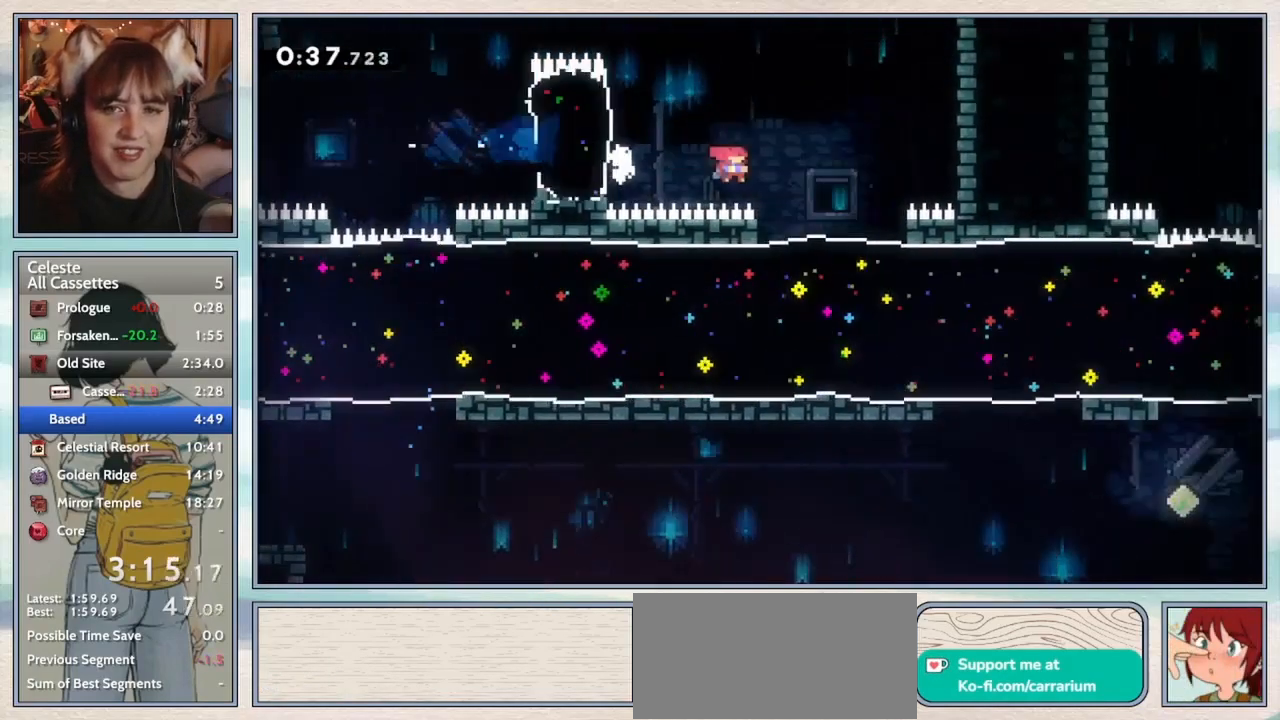
{"keys": ["right", "up"], "events": [[33, "dash", "down"], [200, "dash", "up"], [250, "down", "up"], [283, "right", "up"], [467, "up", "down"], [500, "right", "down"]]}
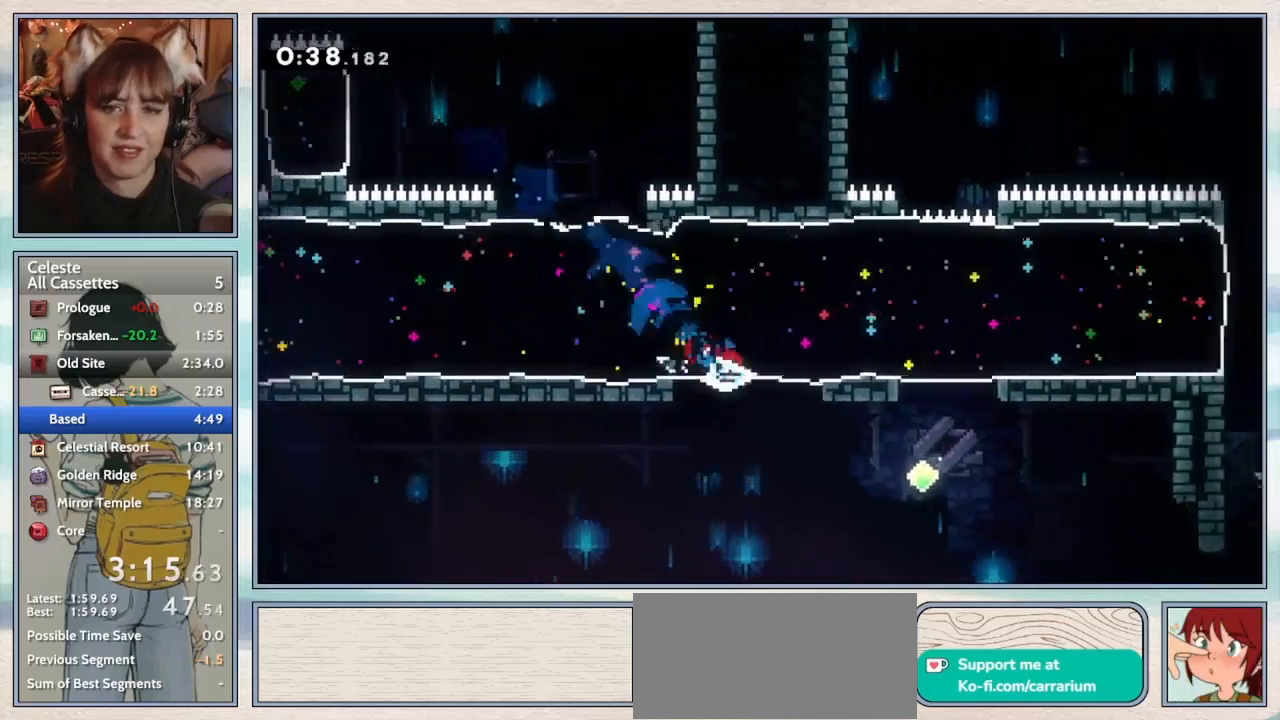
{"keys": ["jump2", "right", "up"], "events": [[83, "dash", "down"], [217, "dash", "up"], [500, "jump2", "down"]]}
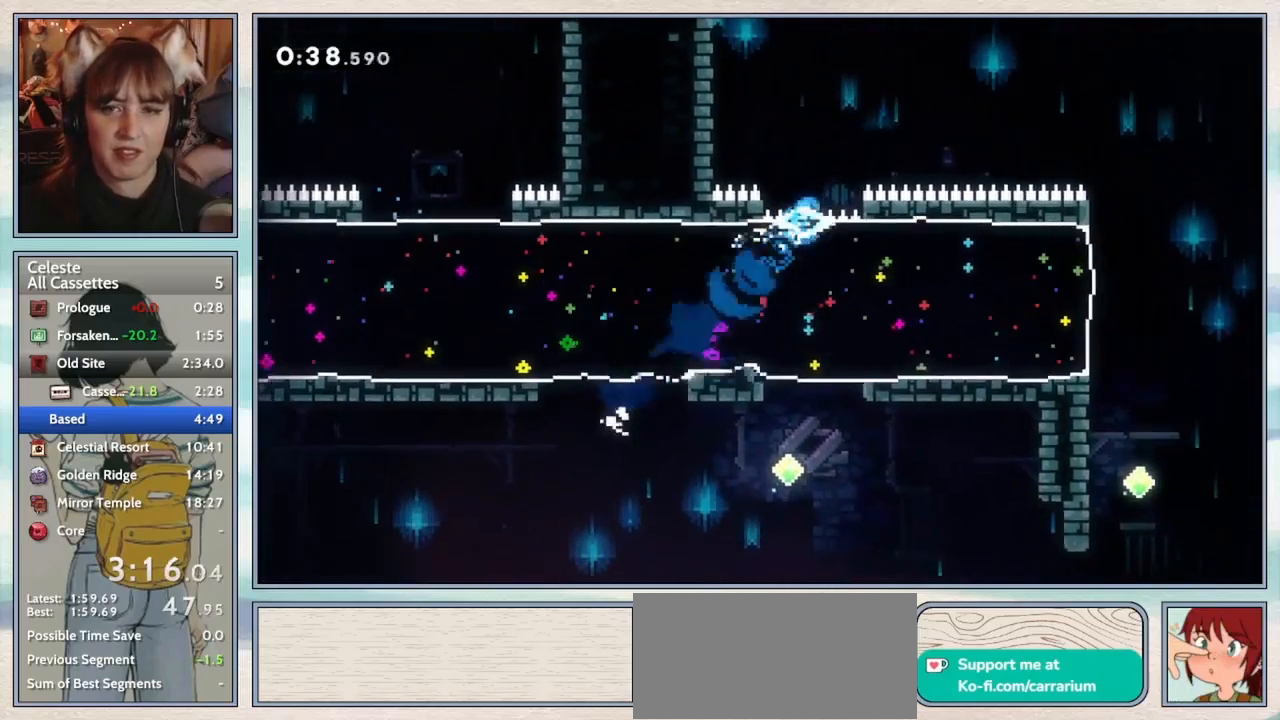
{"keys": ["right"], "events": [[33, "up", "up"], [83, "jump", "down"], [433, "jump", "up"], [433, "jump2", "up"]]}
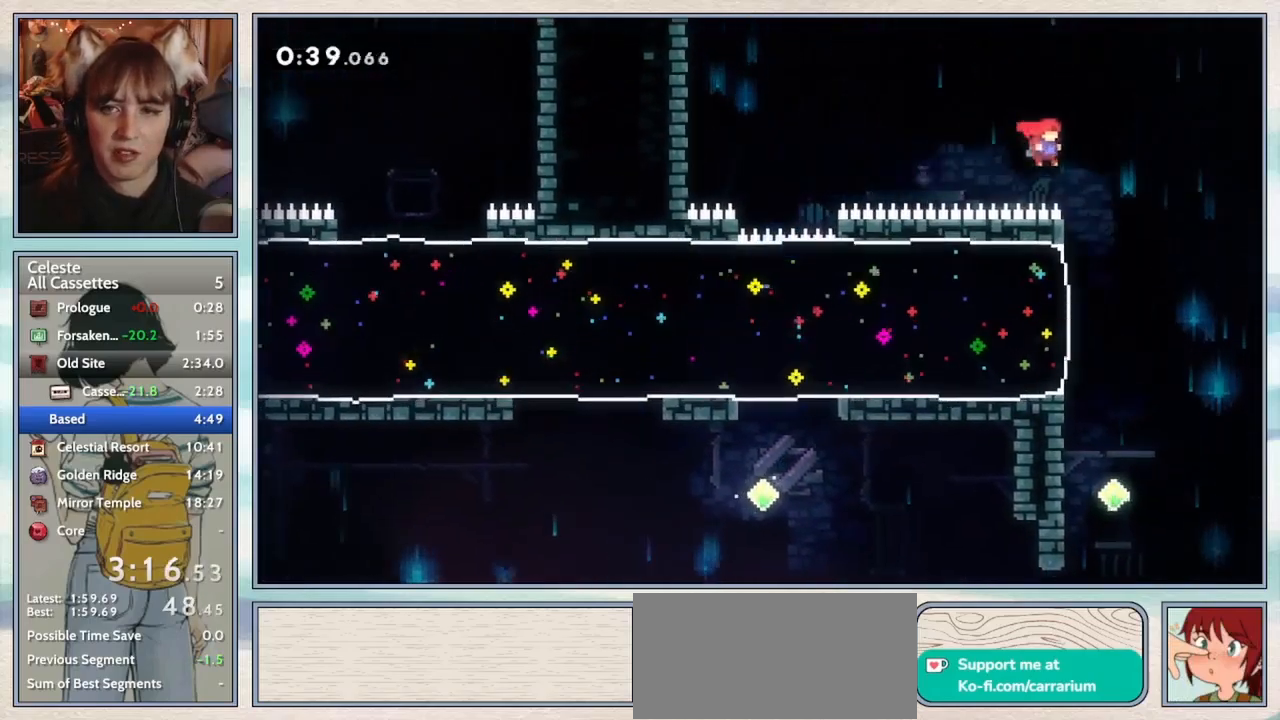
{"keys": ["left"], "events": [[67, "right", "up"], [267, "left", "down"], [383, "dash", "down"], [500, "dash", "up"]]}